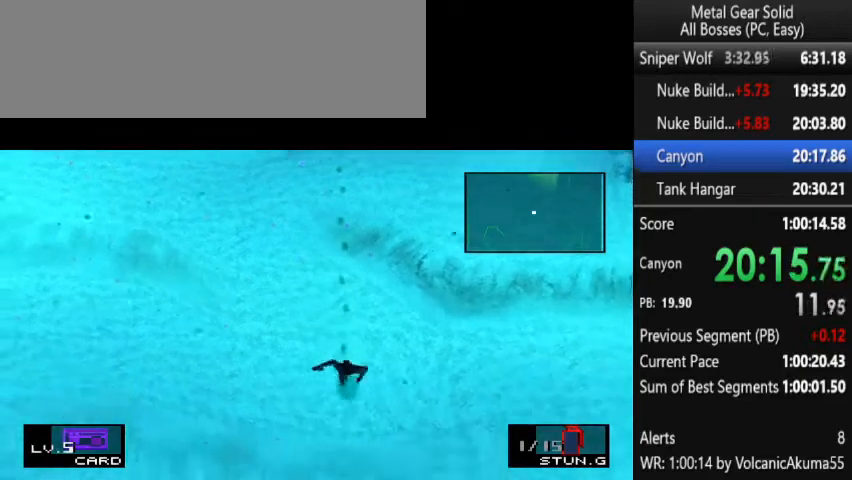
Gameplay with a controller (PlayStation layout); each line is a JSON object with the inputs held at the frame after it. "events" lists button and stick changes between this image and that frame as [ms after this image, input, new state], when the widget could be followed in between. Not read: L3 R3 left_stick right_stick.
{"buttons": ["DPAD_RIGHT"], "events": [[300, "DPAD_RIGHT", "down"]]}
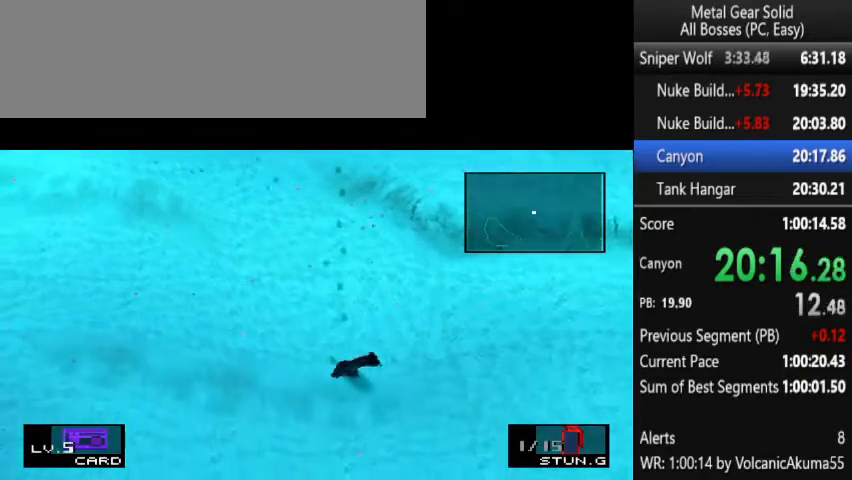
{"buttons": [], "events": [[33, "DPAD_RIGHT", "up"], [300, "DPAD_RIGHT", "down"], [400, "DPAD_RIGHT", "up"]]}
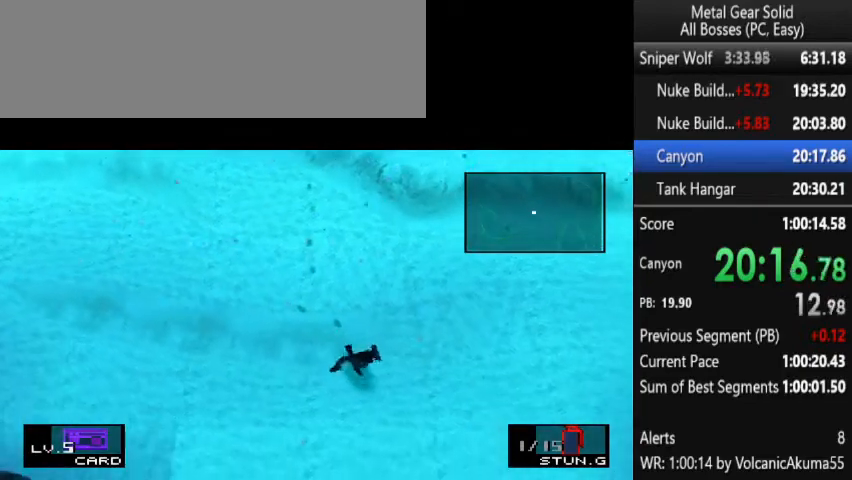
{"buttons": ["DPAD_RIGHT"], "events": [[467, "DPAD_RIGHT", "down"]]}
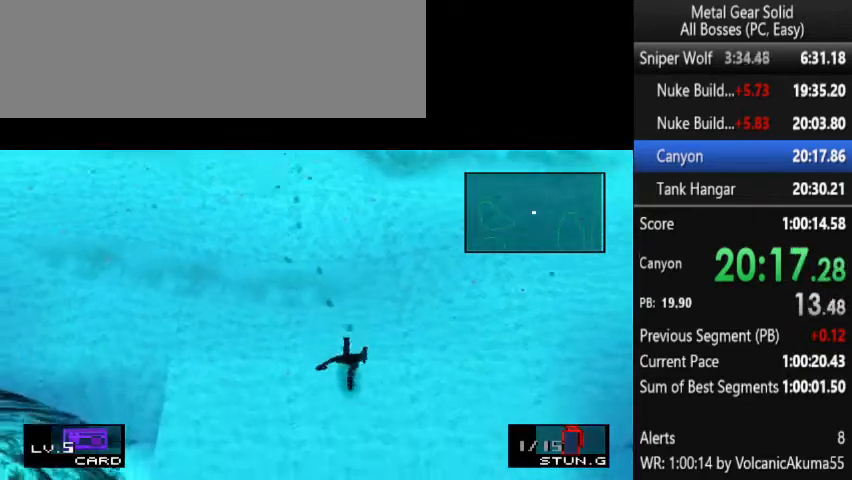
{"buttons": [], "events": [[33, "DPAD_RIGHT", "up"]]}
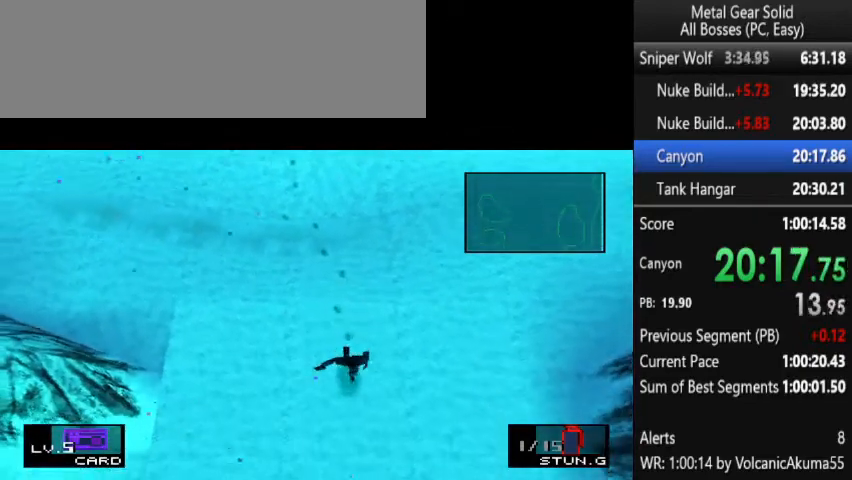
{"buttons": [], "events": []}
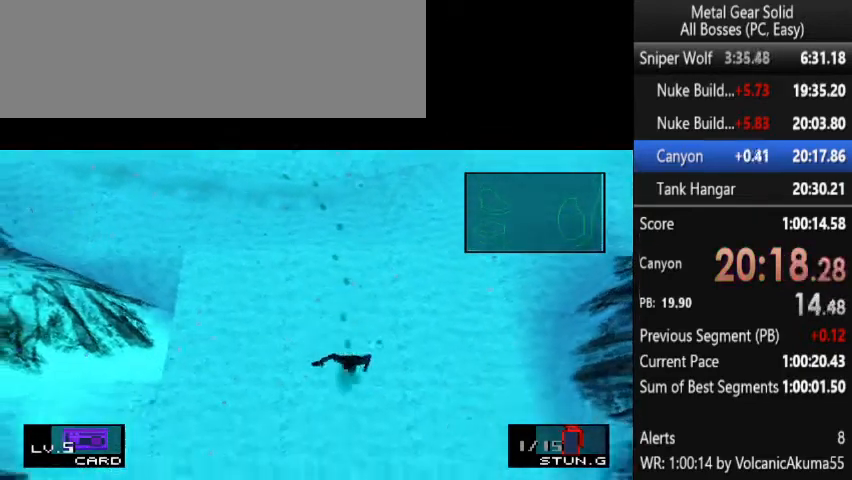
{"buttons": [], "events": []}
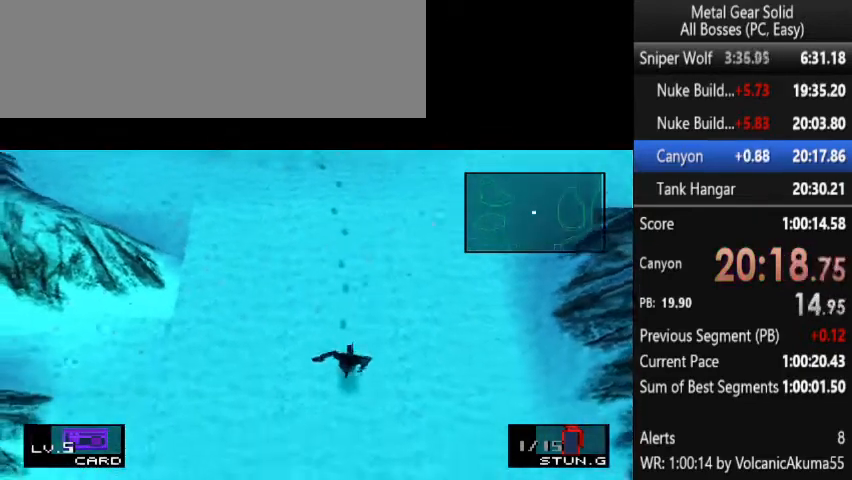
{"buttons": [], "events": []}
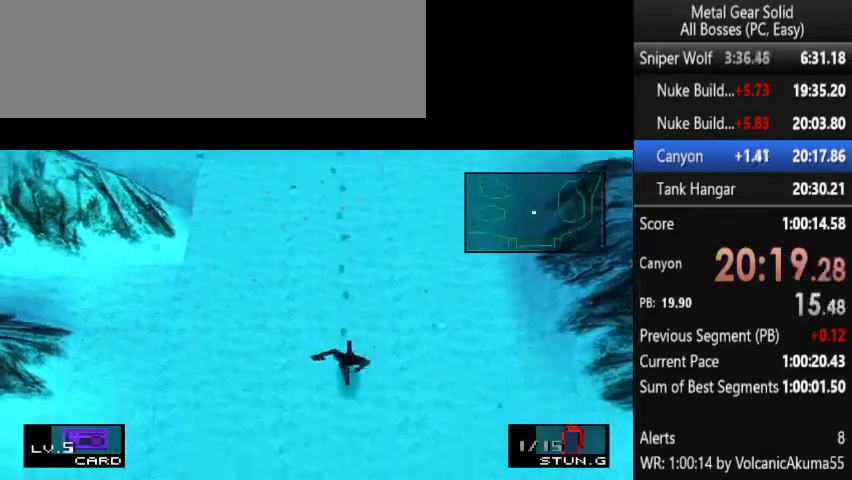
{"buttons": ["DPAD_DOWN"], "events": [[233, "DPAD_DOWN", "down"]]}
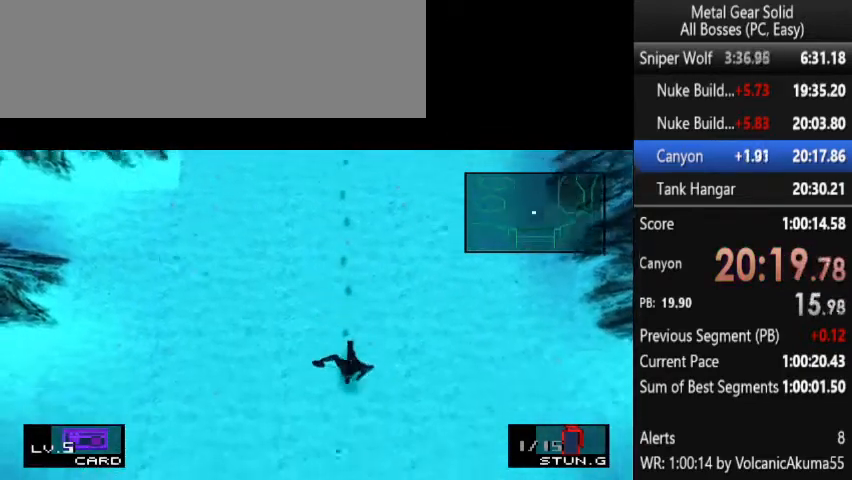
{"buttons": ["DPAD_DOWN"], "events": []}
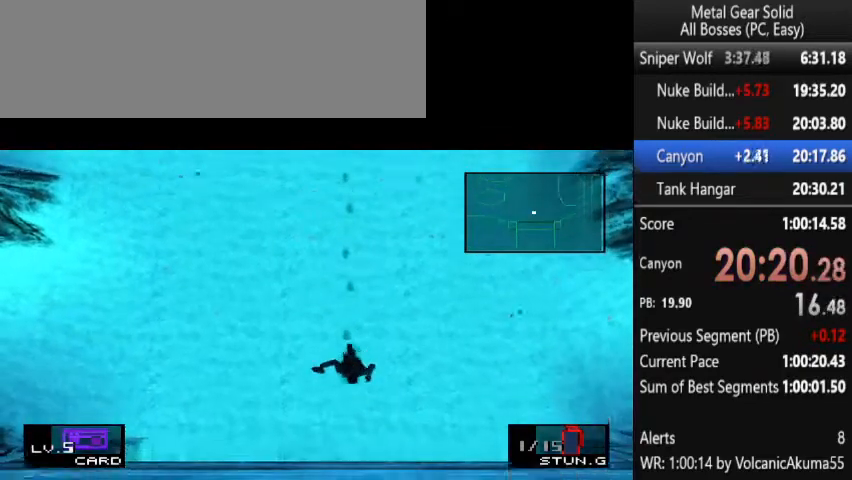
{"buttons": ["DPAD_DOWN"], "events": []}
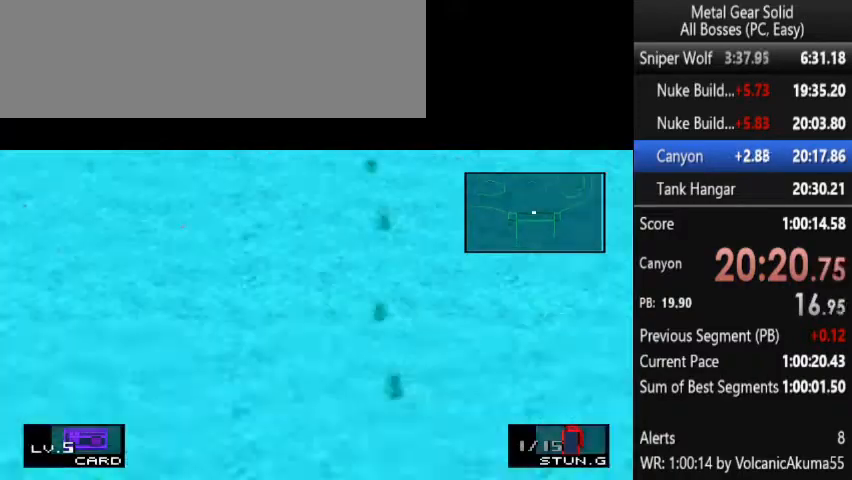
{"buttons": [], "events": [[200, "DPAD_DOWN", "up"], [300, "CROSS", "down"], [333, "CROSS", "up"]]}
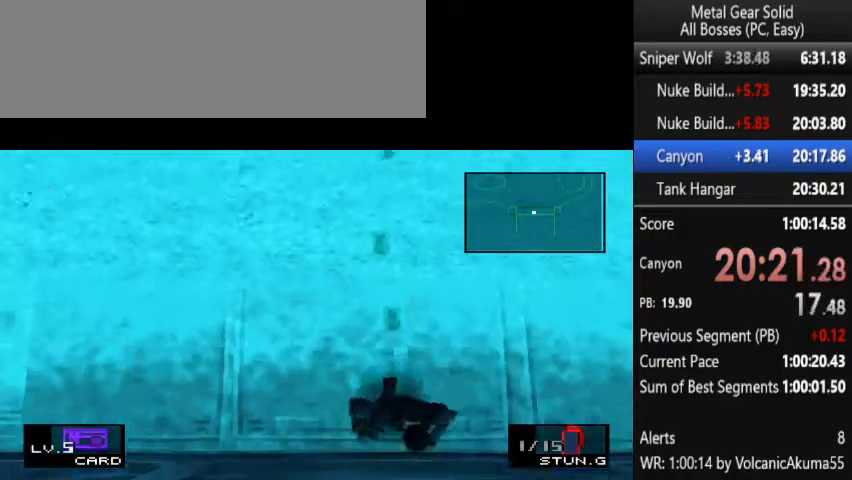
{"buttons": ["DPAD_DOWN"], "events": [[33, "DPAD_DOWN", "down"]]}
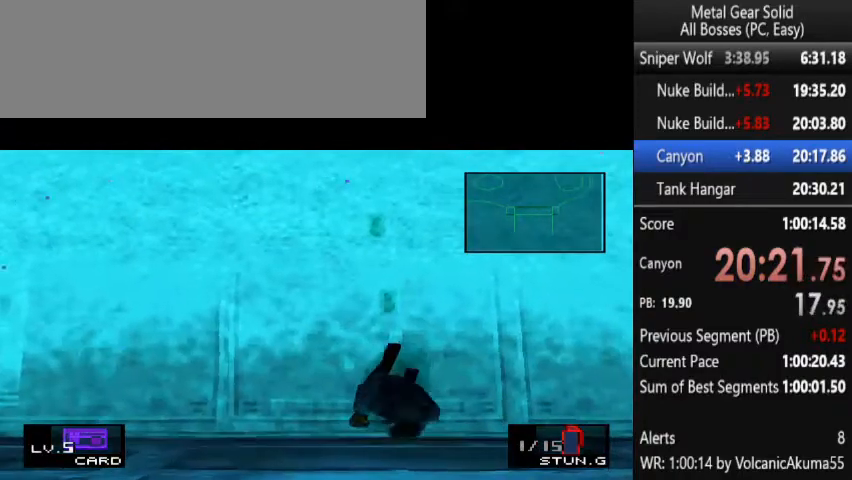
{"buttons": ["DPAD_DOWN"], "events": []}
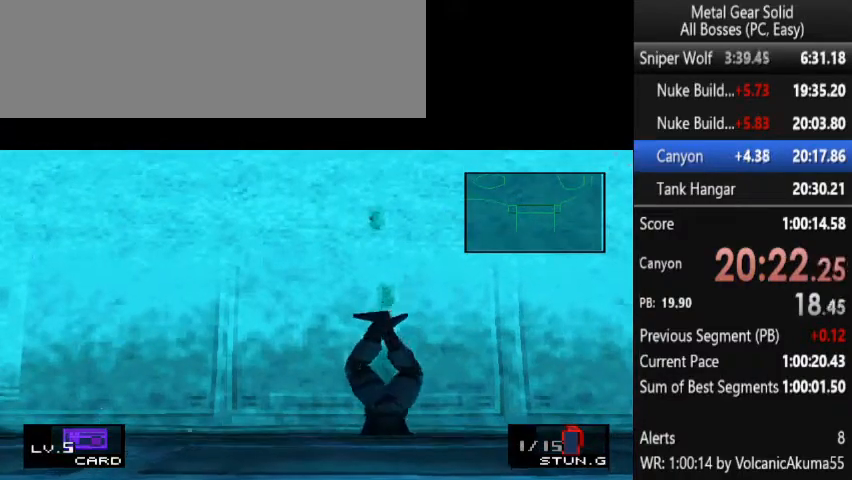
{"buttons": [], "events": [[433, "DPAD_DOWN", "up"]]}
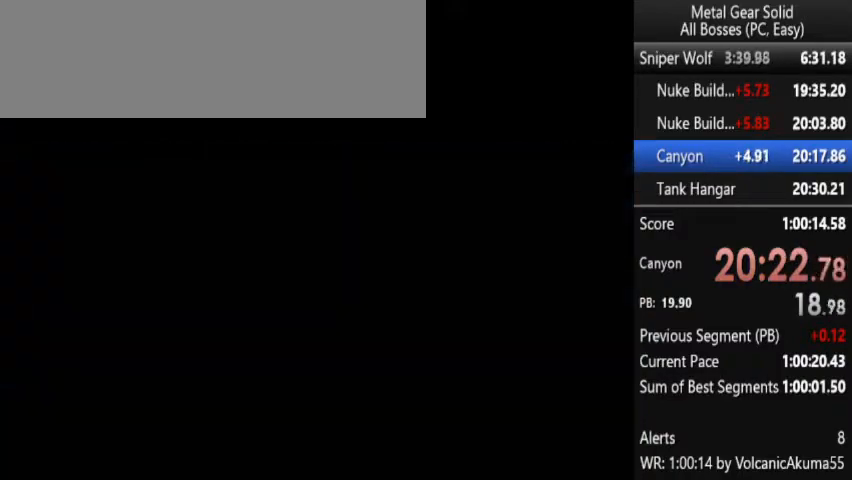
{"buttons": ["DPAD_DOWN"], "events": [[433, "DPAD_DOWN", "down"]]}
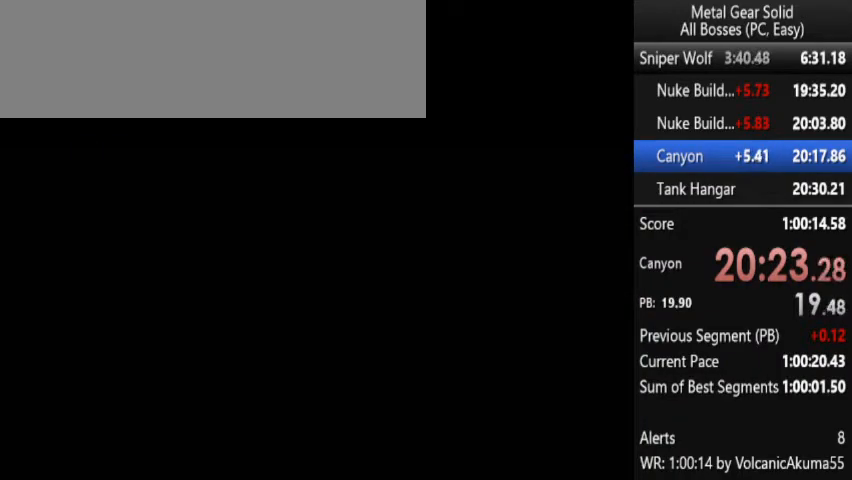
{"buttons": ["DPAD_DOWN"], "events": []}
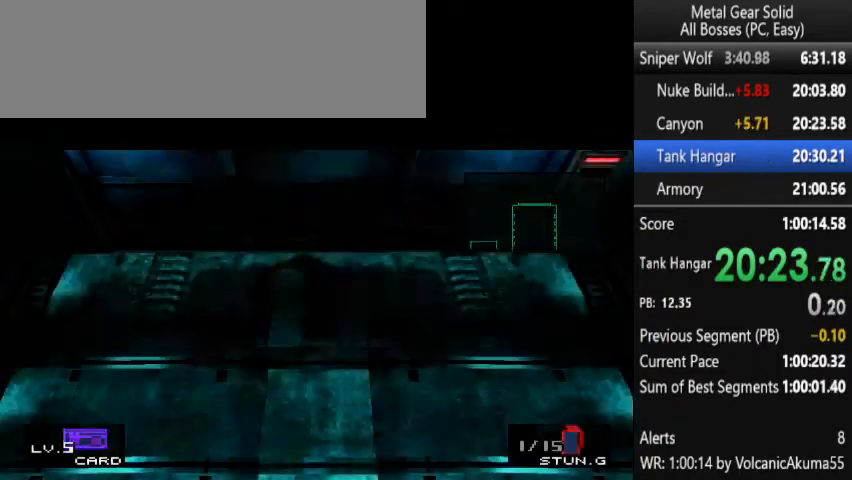
{"buttons": ["DPAD_DOWN"], "events": []}